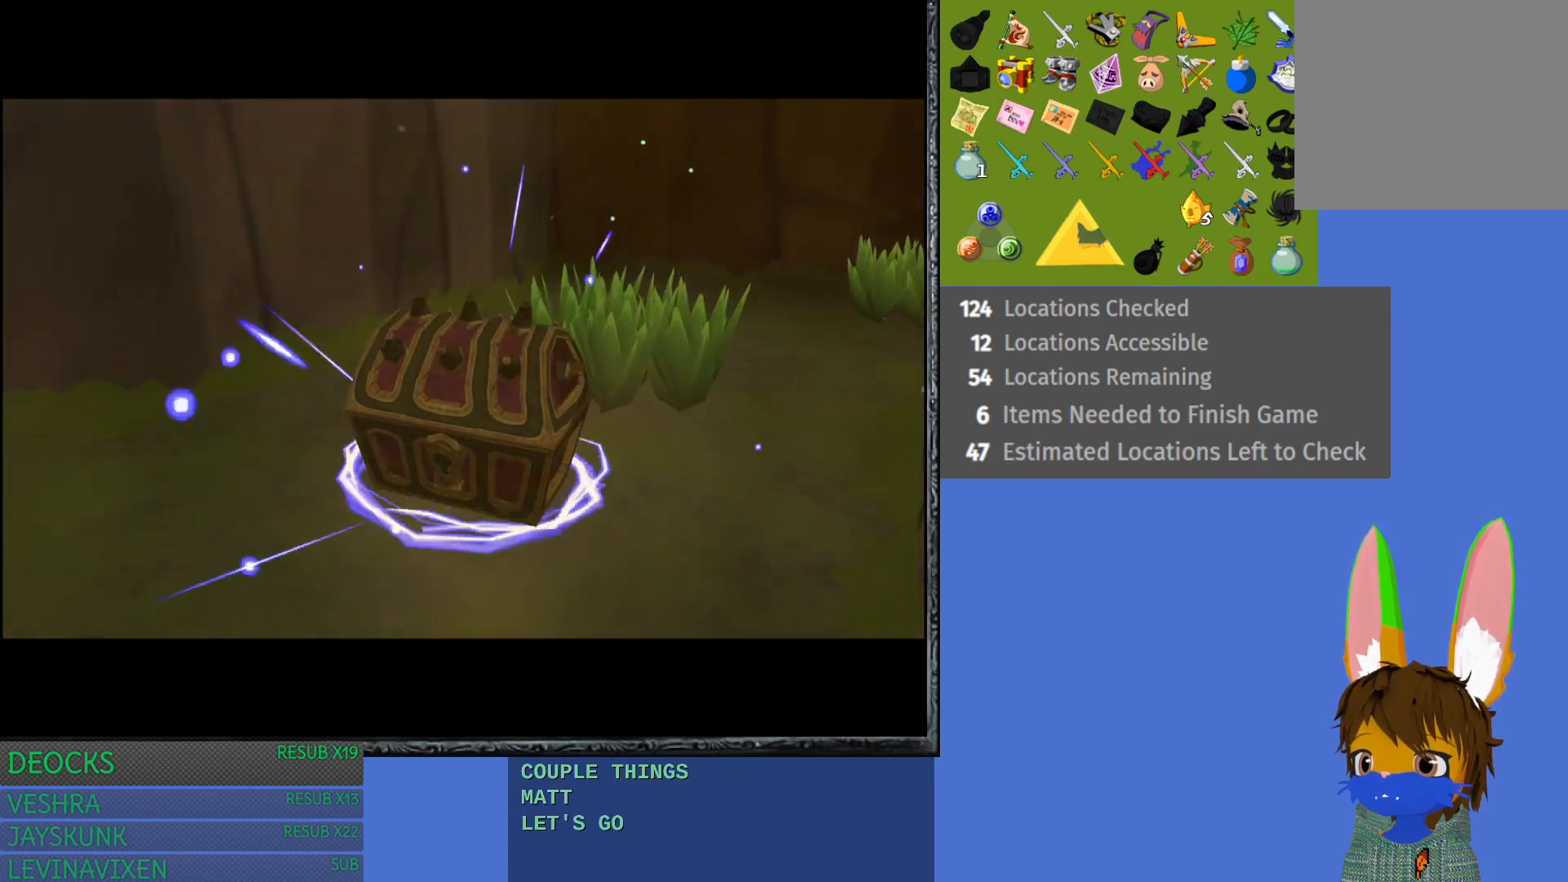
Gameplay with a controller (PlayStation layout); each line is a JSON object with the inputs held at the frame after it. "events" lists button and stick changes between this image and that frame as [ms after this image, input, new state], when the widget could be followed in between. Not read: L3 R3.
{"buttons": [], "left_stick": "up", "right_stick": "center", "events": [[333, "left_stick", "up"]]}
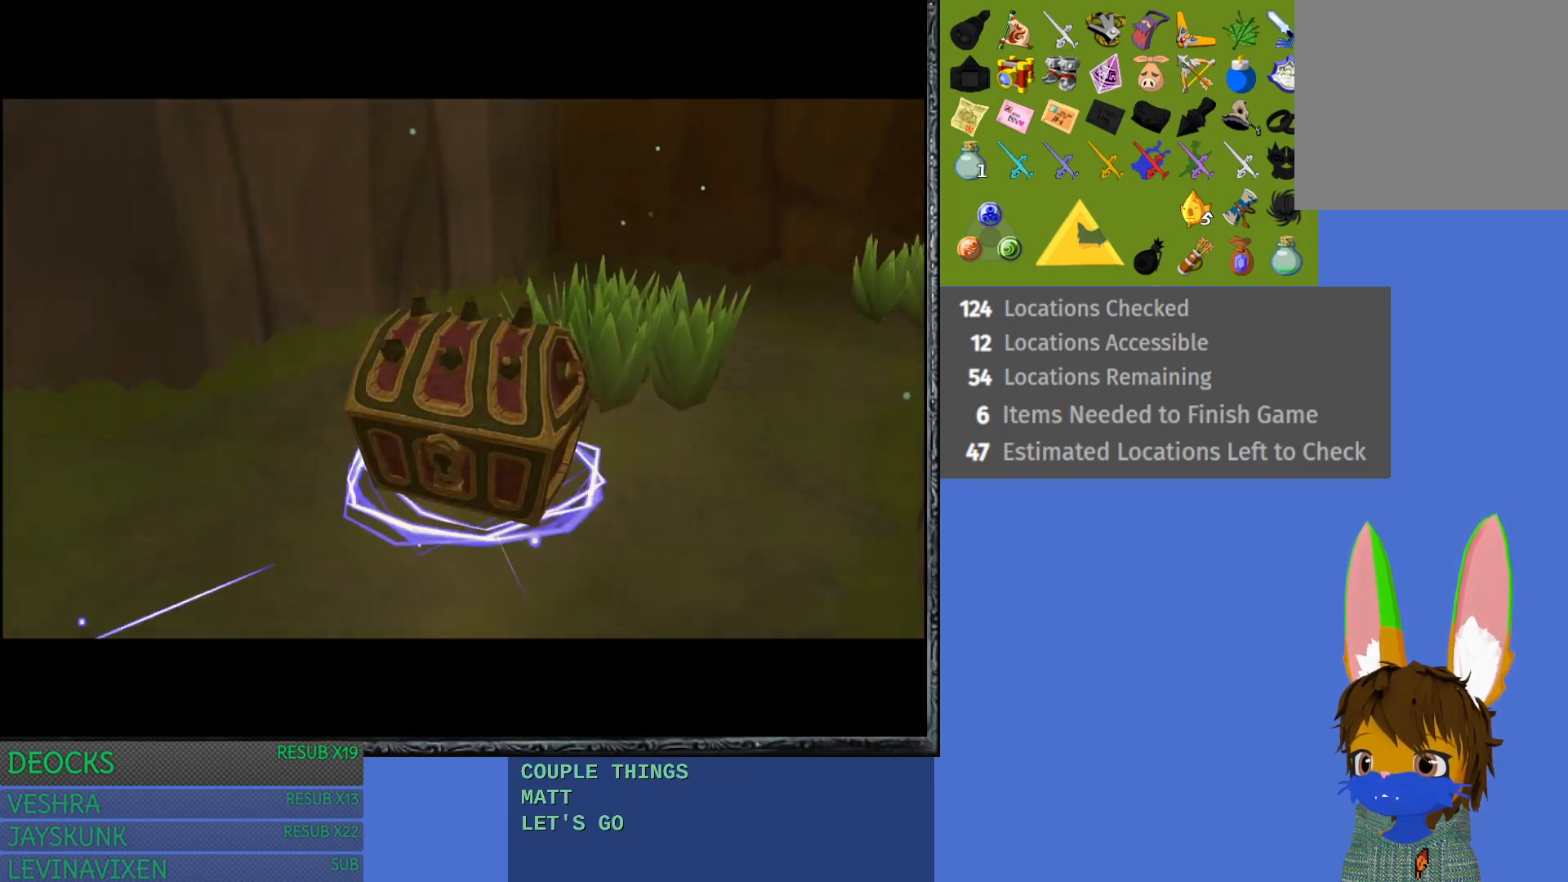
{"buttons": [], "left_stick": "up", "right_stick": "center", "events": []}
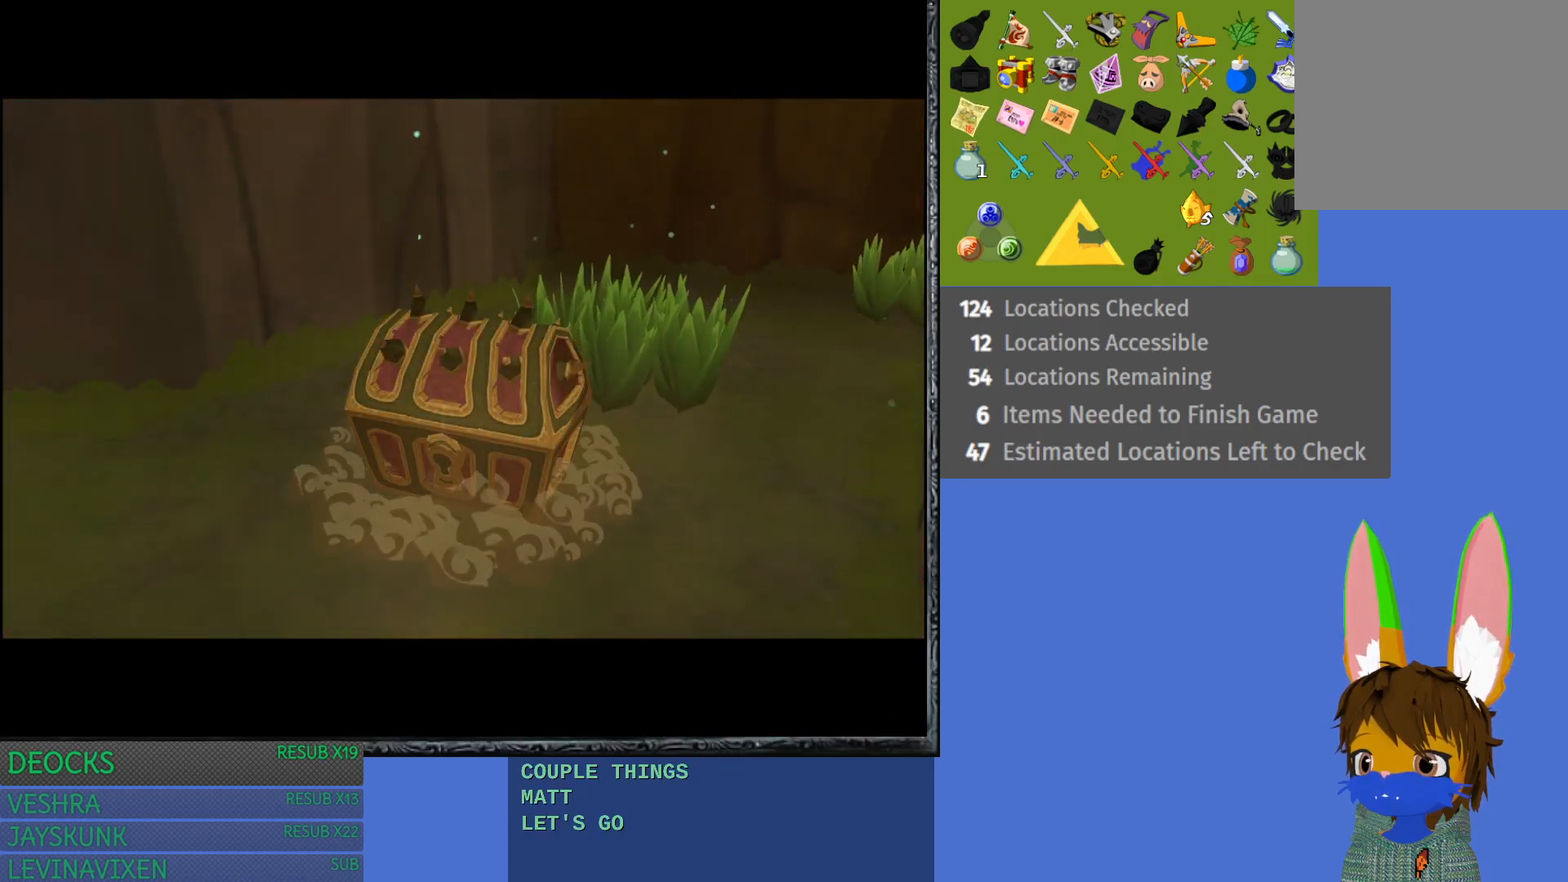
{"buttons": [], "left_stick": "up", "right_stick": "center", "events": []}
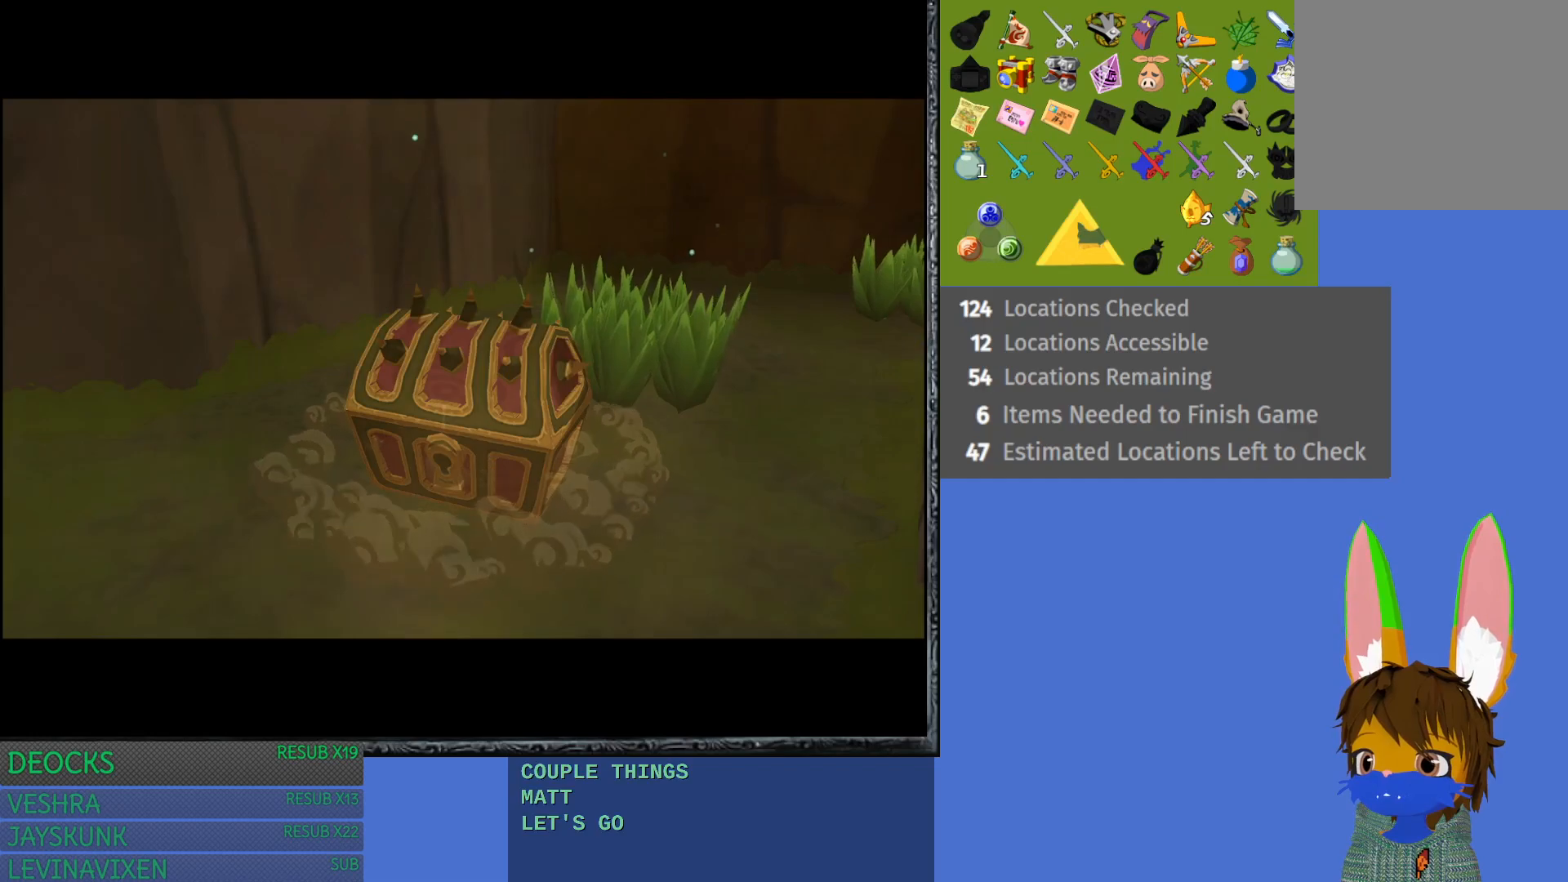
{"buttons": [], "left_stick": "up", "right_stick": "center", "events": []}
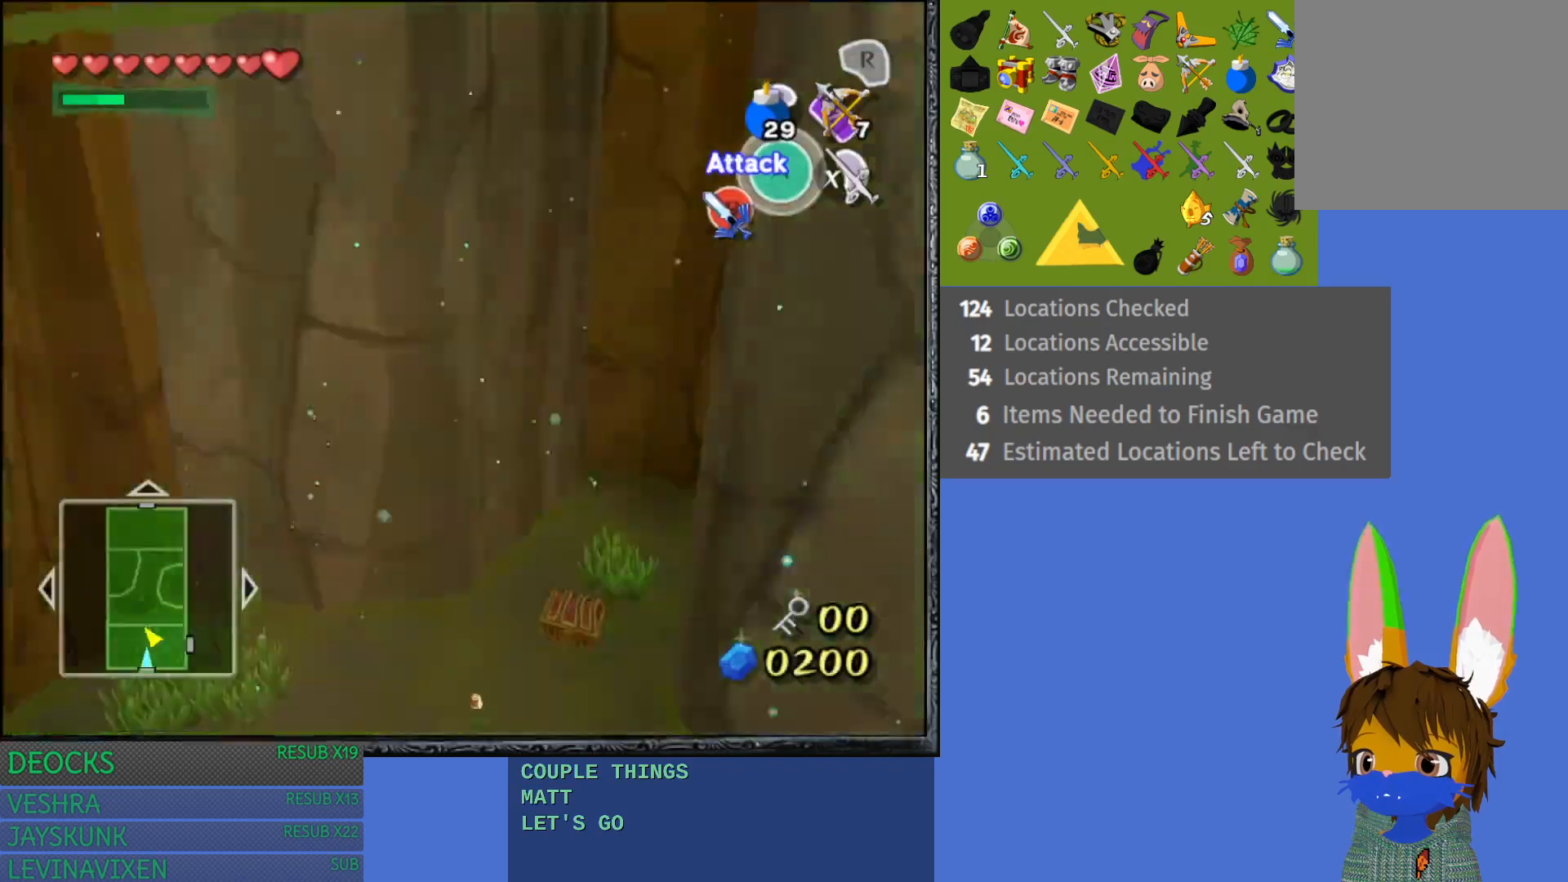
{"buttons": [], "left_stick": "up-right", "right_stick": "center", "events": [[133, "left_stick", "up-right"]]}
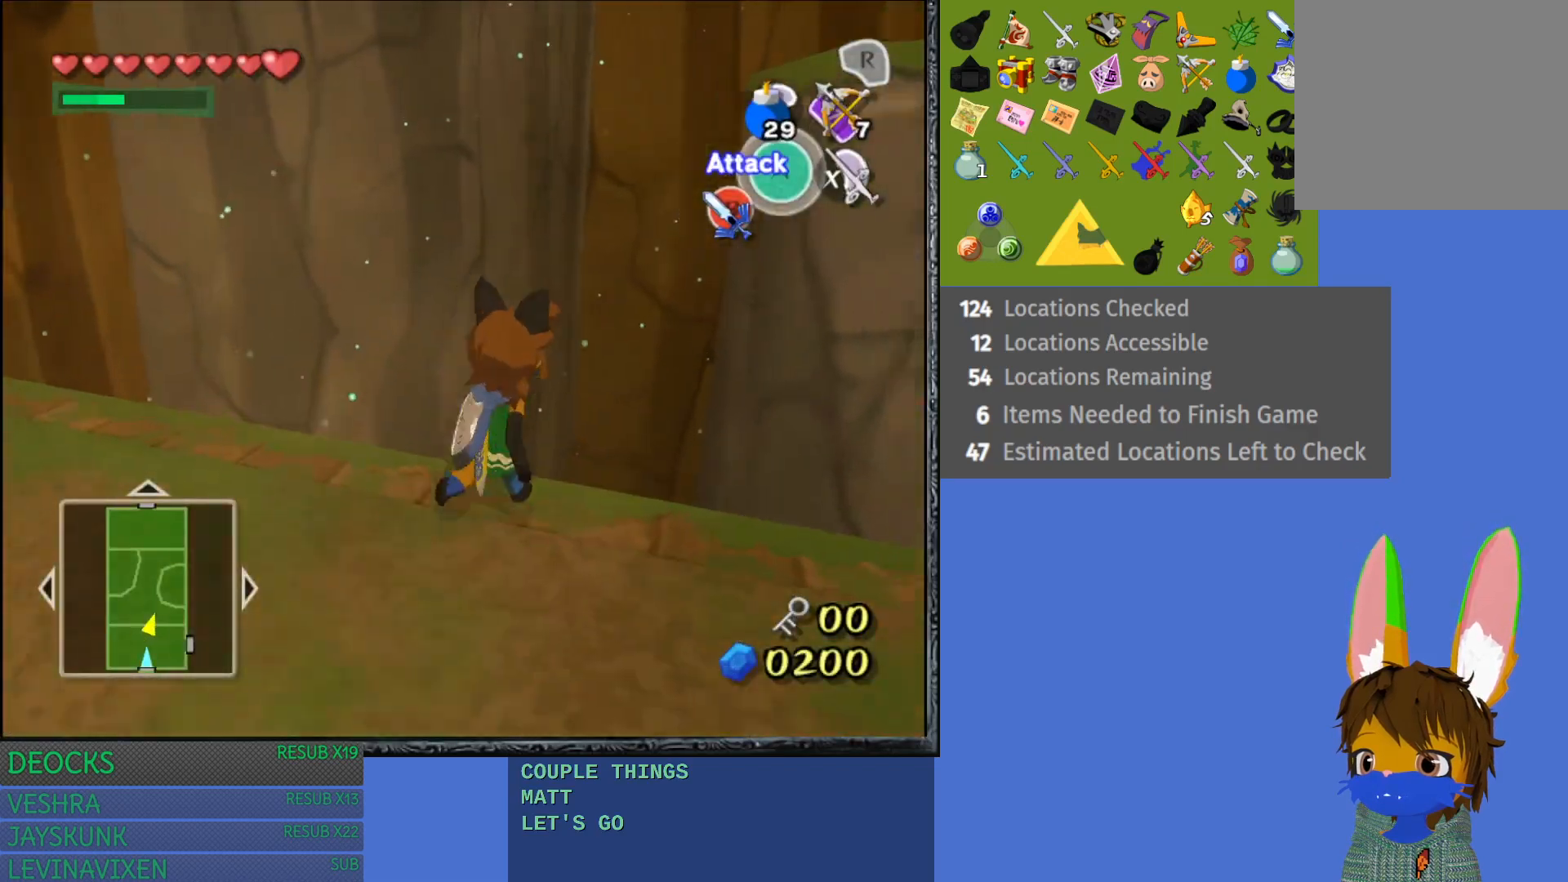
{"buttons": [], "left_stick": "down-left", "right_stick": "center", "events": [[367, "left_stick", "center"], [450, "left_stick", "down-left"]]}
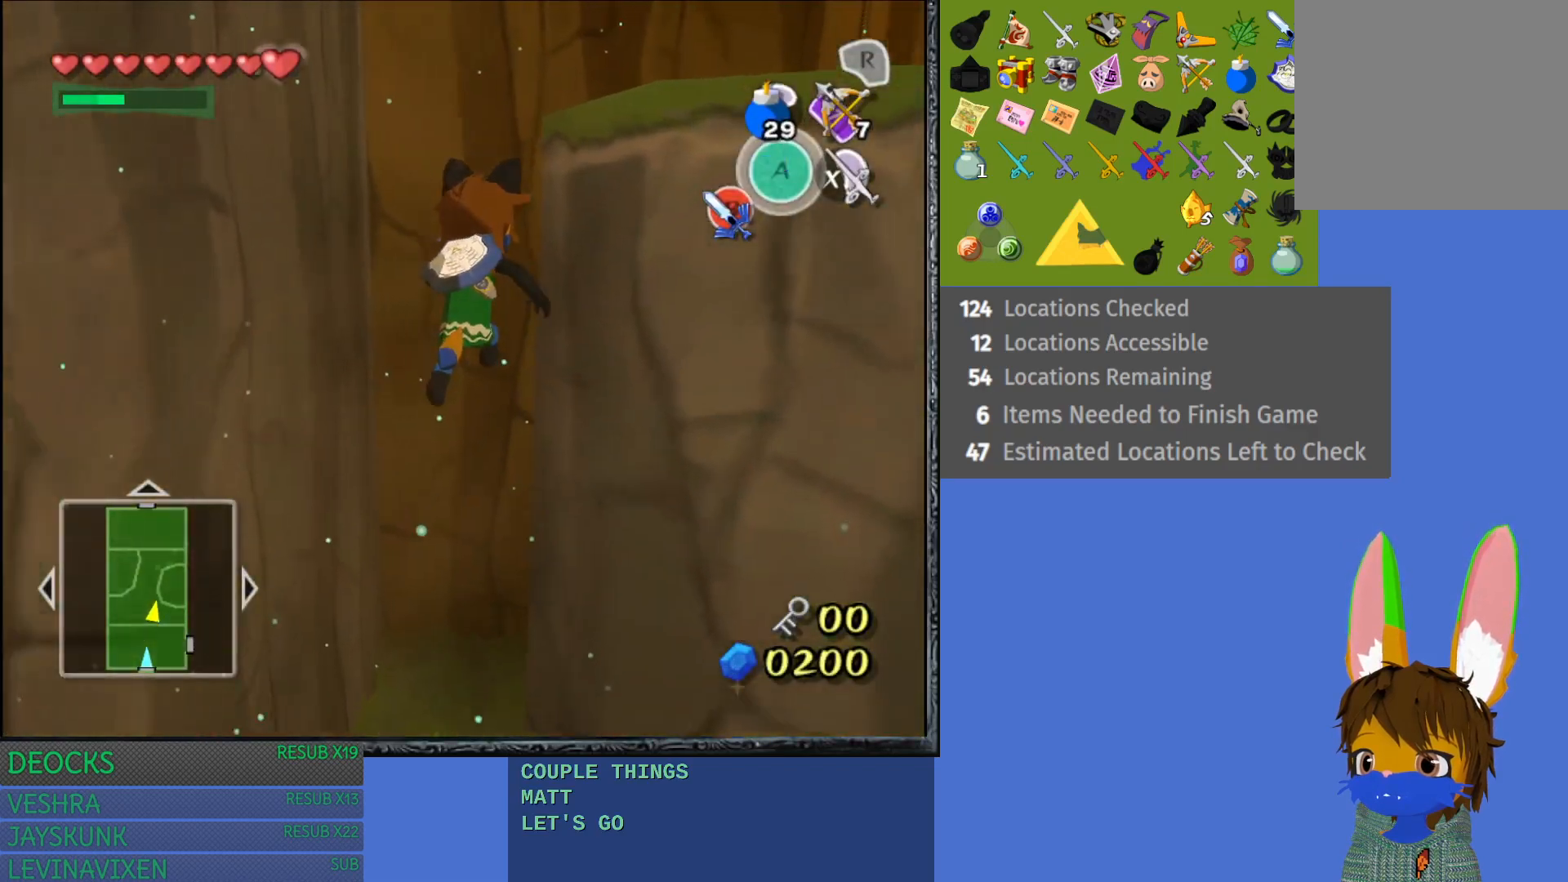
{"buttons": [], "left_stick": "down", "right_stick": "center", "events": [[167, "left_stick", "down"]]}
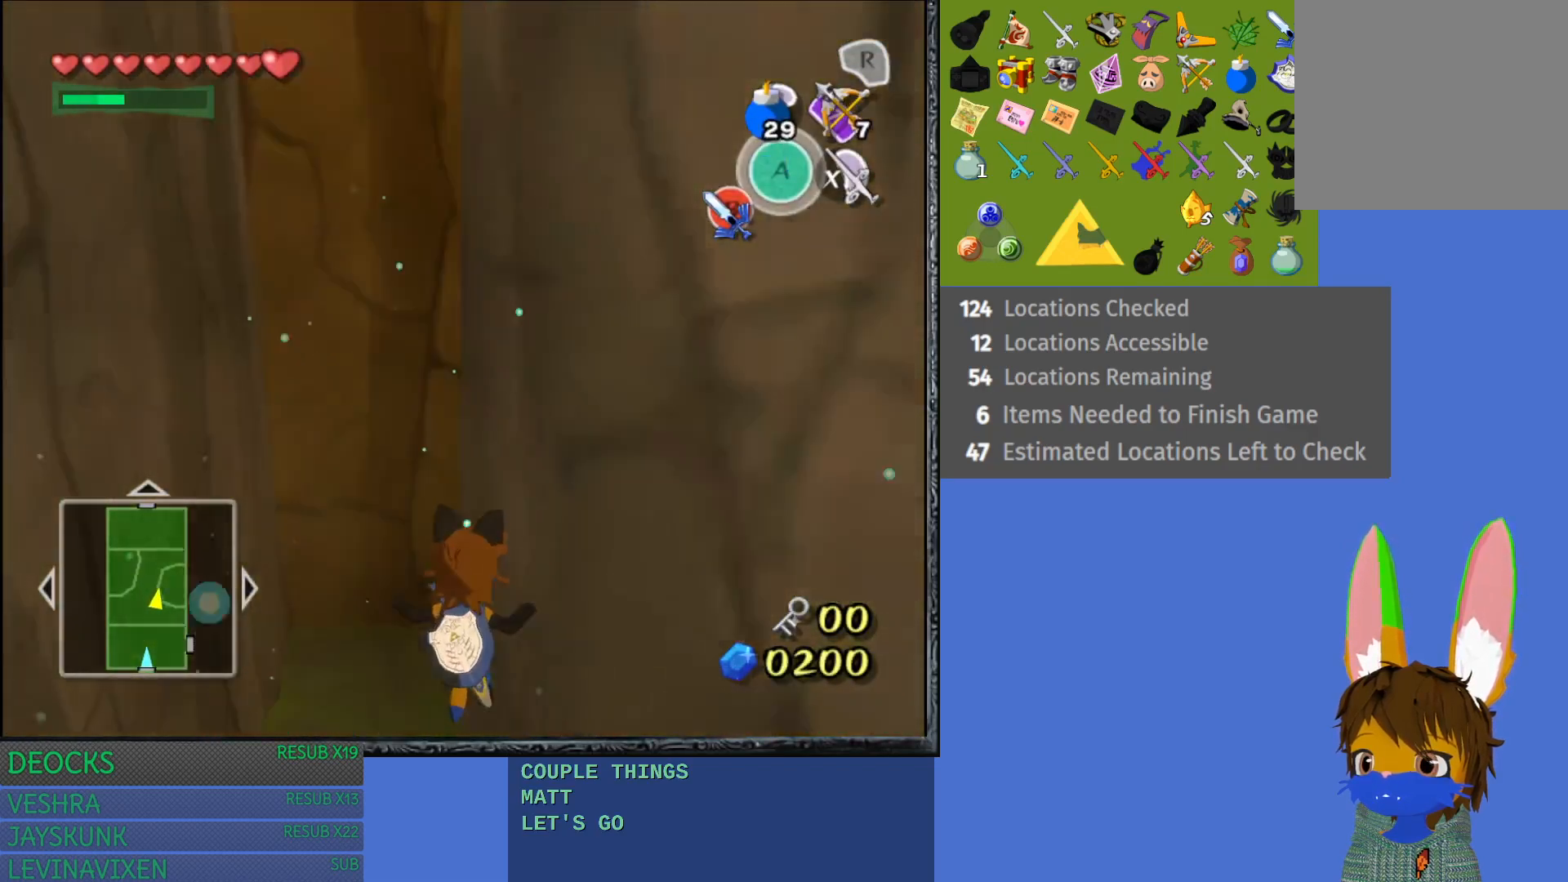
{"buttons": [], "left_stick": "down", "right_stick": "center", "events": []}
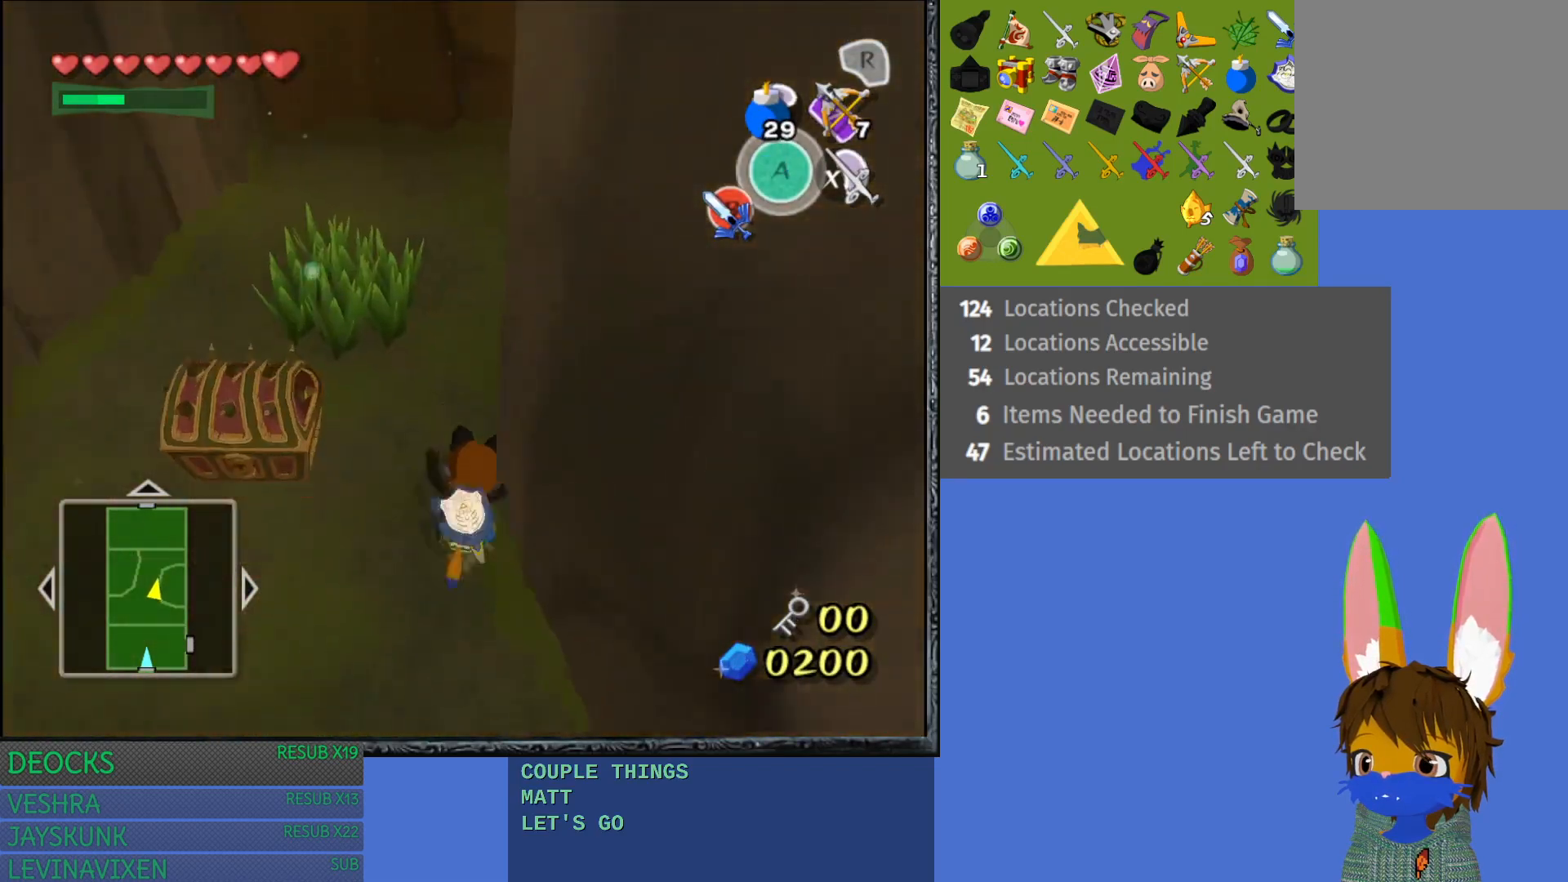
{"buttons": [], "left_stick": "left", "right_stick": "center", "events": [[183, "left_stick", "down-left"], [383, "left_stick", "left"]]}
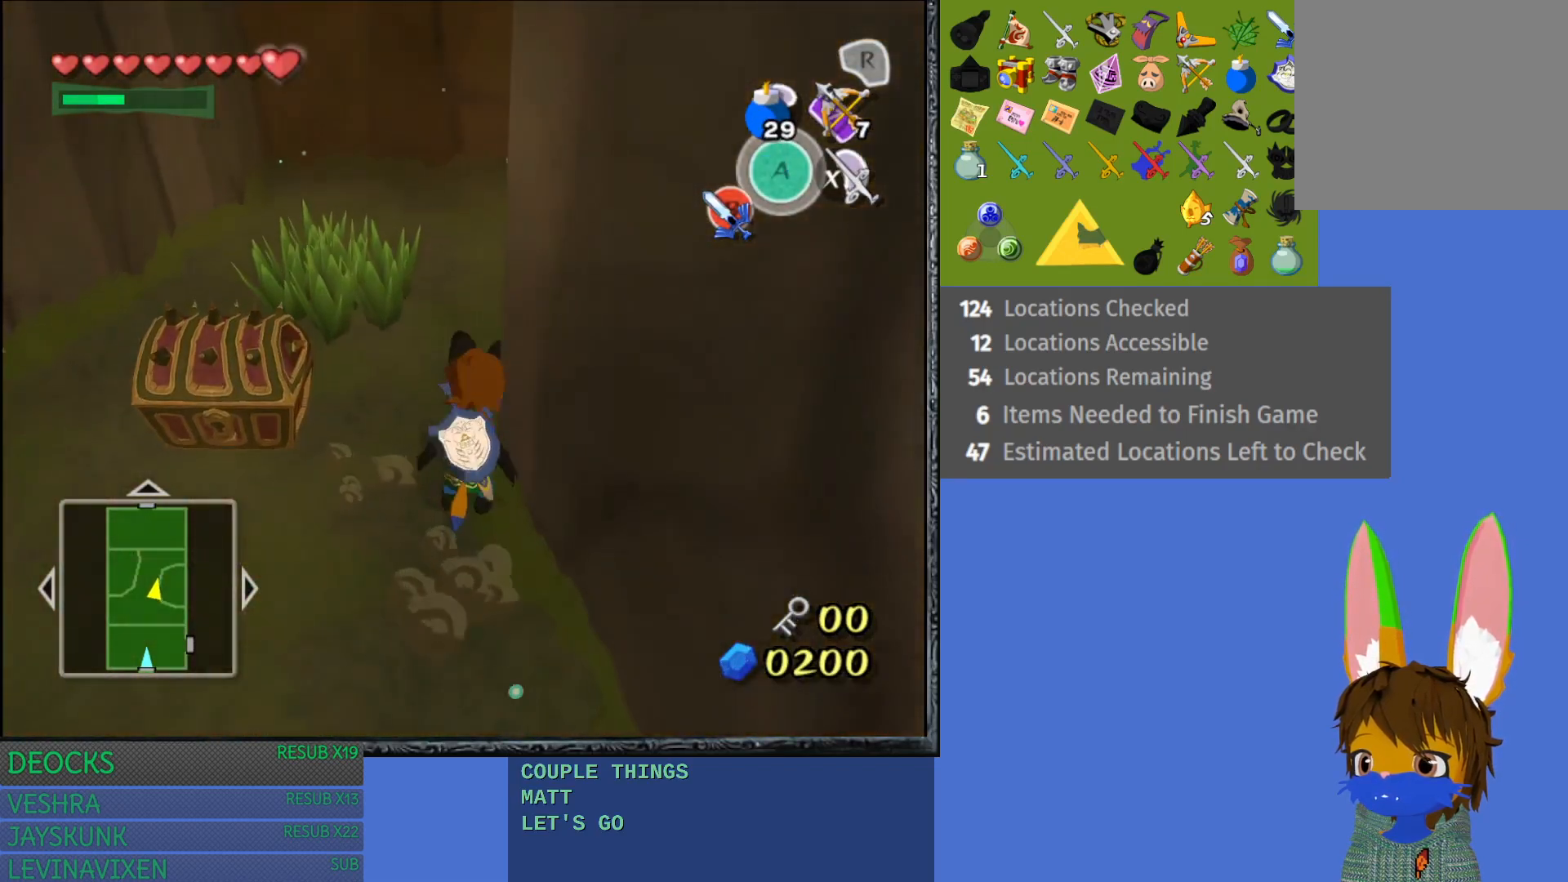
{"buttons": [], "left_stick": "down-left", "right_stick": "center", "events": [[117, "left_stick", "center"], [283, "left_stick", "down-left"]]}
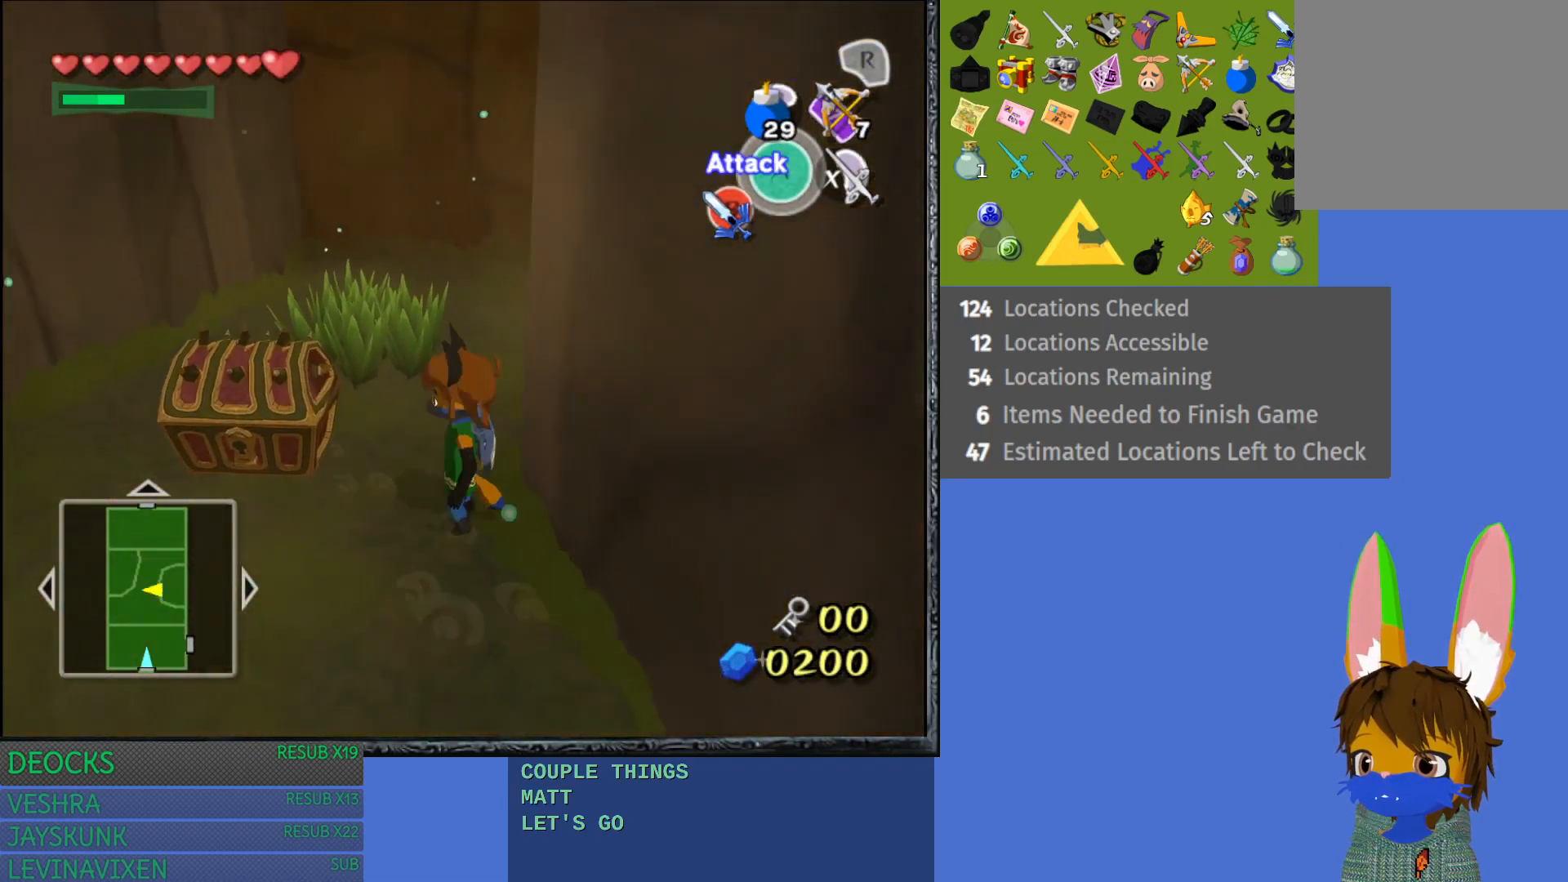
{"buttons": [], "left_stick": "center", "right_stick": "center", "events": [[133, "left_stick", "left"], [317, "left_stick", "center"]]}
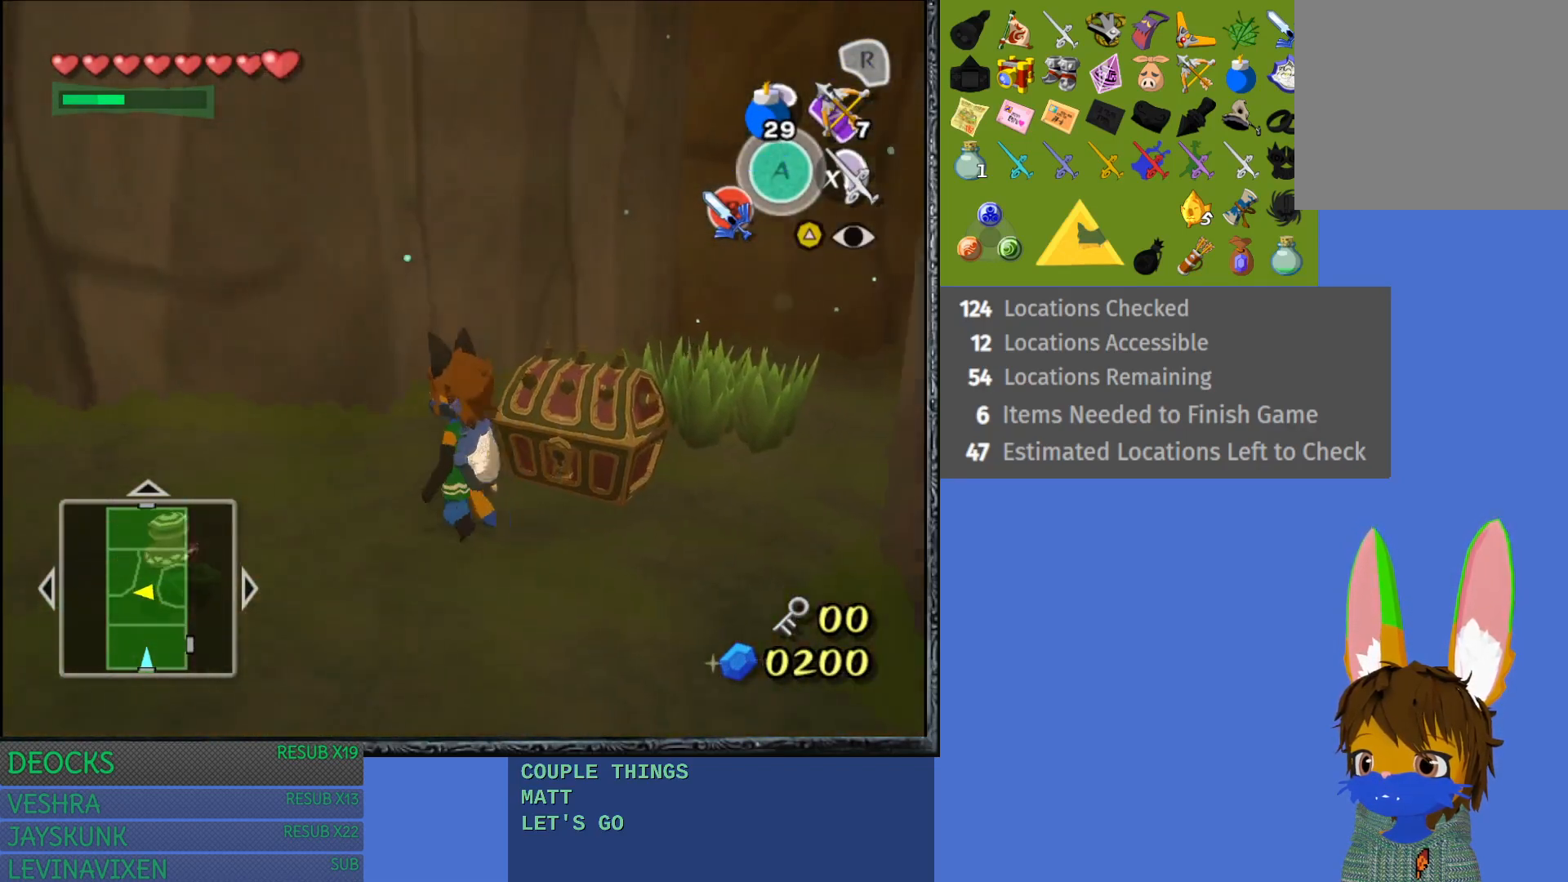
{"buttons": [], "left_stick": "up-right", "right_stick": "center", "events": [[283, "left_stick", "up-right"]]}
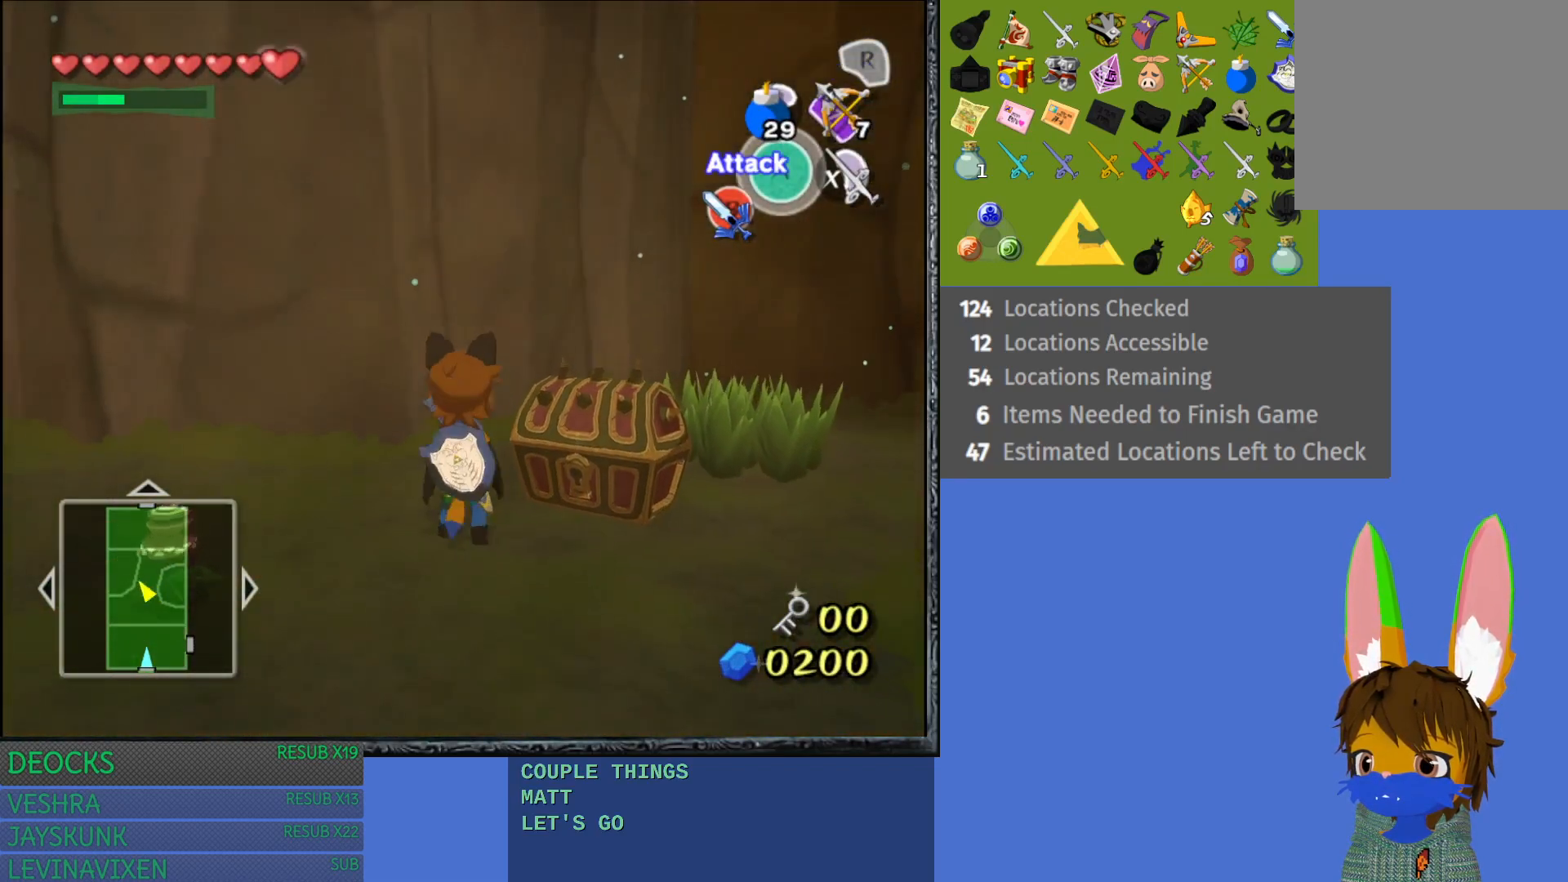
{"buttons": ["CROSS"], "left_stick": "up-right", "right_stick": "center", "events": [[200, "CROSS", "down"], [317, "CROSS", "up"], [417, "CROSS", "down"]]}
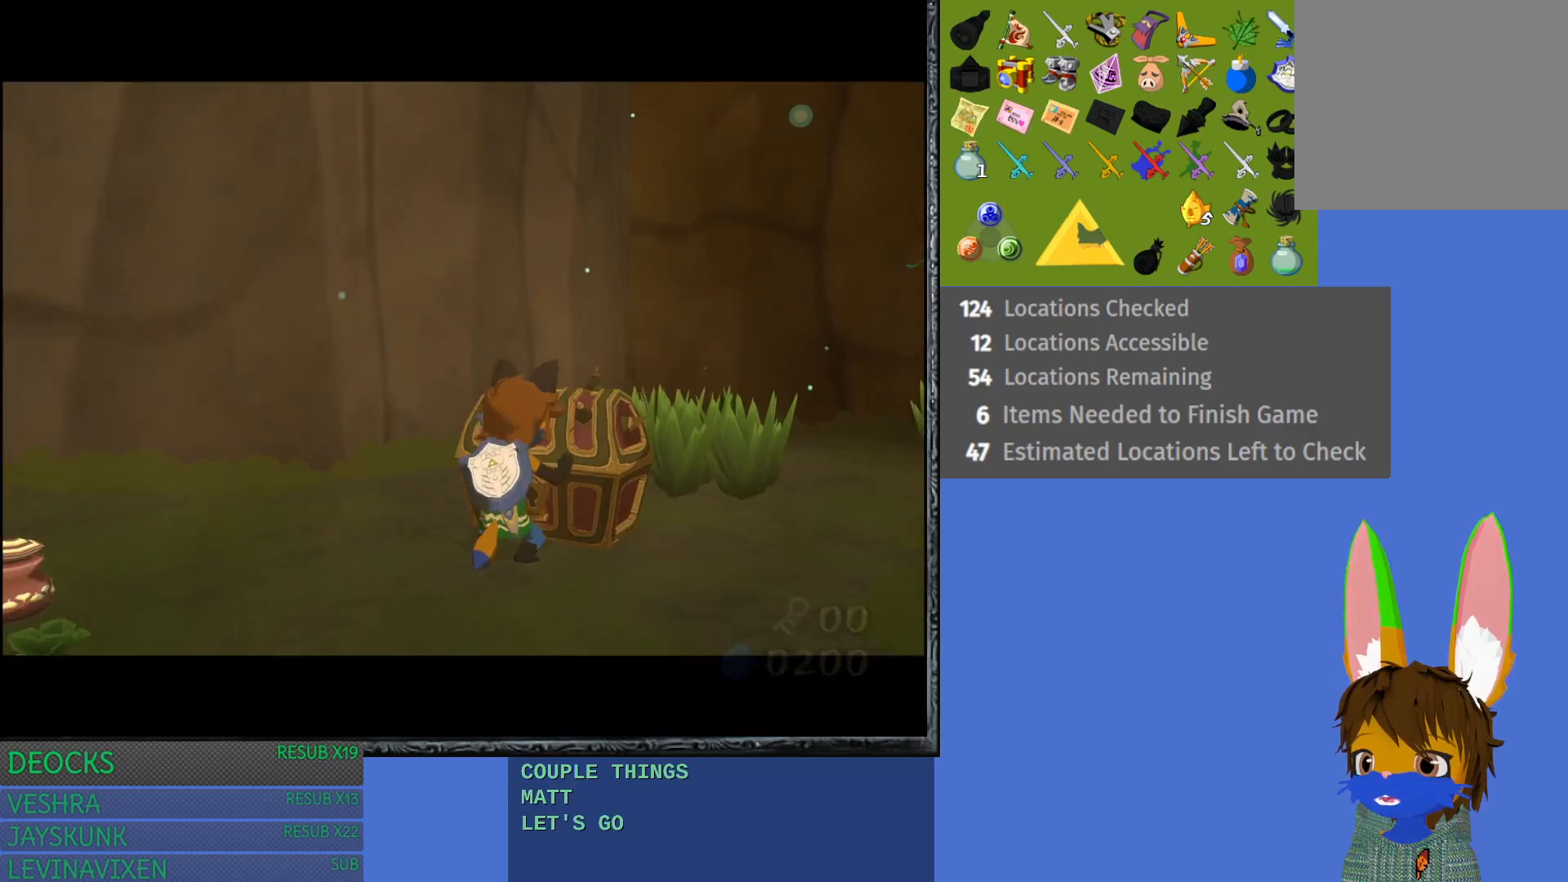
{"buttons": [], "left_stick": "center", "right_stick": "center", "events": [[33, "CROSS", "up"], [83, "CROSS", "down"], [233, "CROSS", "up"], [283, "left_stick", "center"]]}